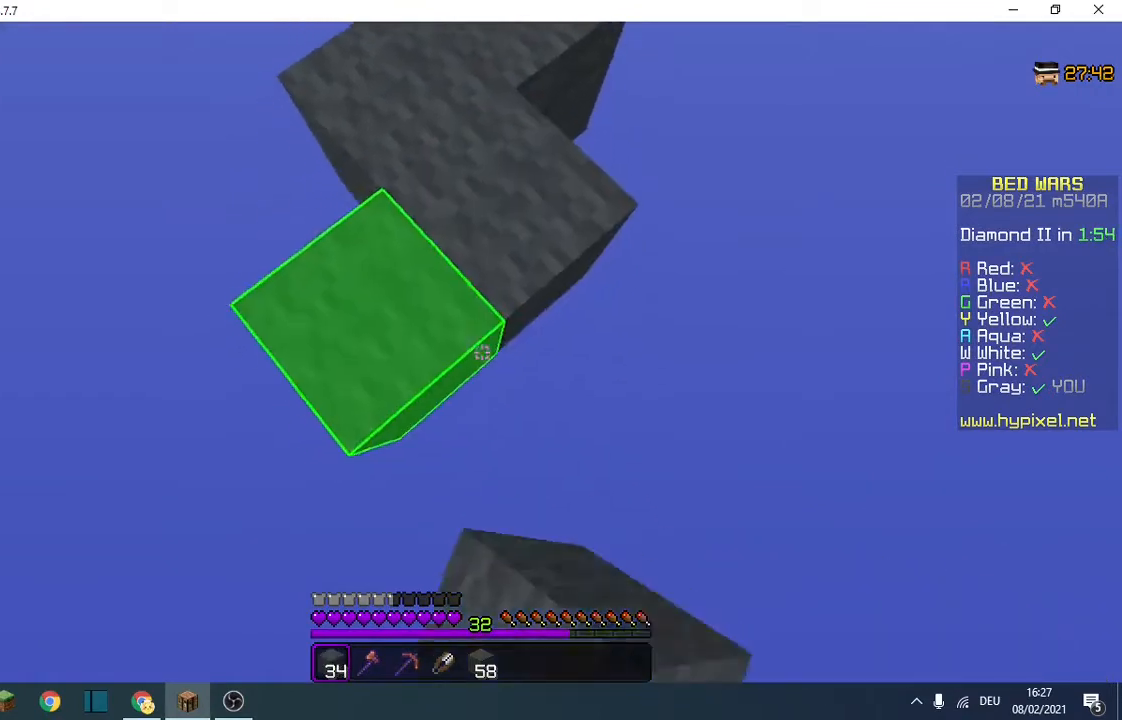
Gameplay with keyboard; each line is a JSON object with the keys held at the frame after it. "events" lists presses ("down") and releases ("up") of "a", "d", "s" and "w" between this image and that frame as [ms after this image, input, new state], when the widget could be followed in between. No other keys are recorded. Mouse input is not recorded.
{"keys": ["s"], "events": []}
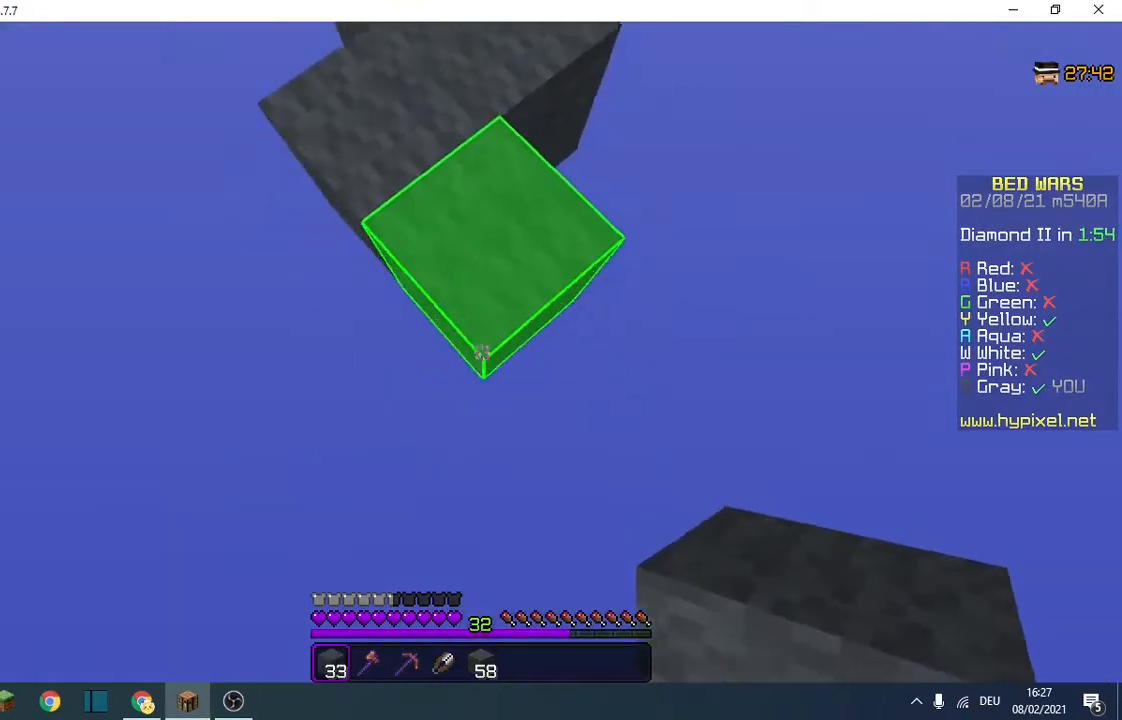
{"keys": ["s"], "events": []}
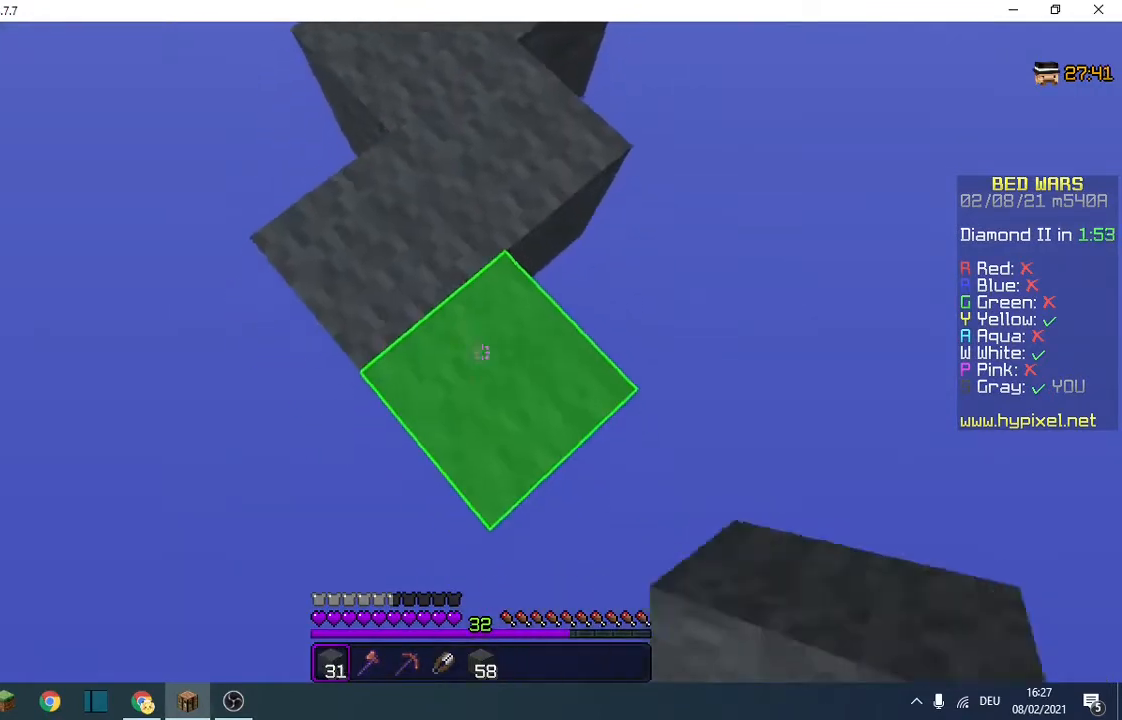
{"keys": ["s"], "events": []}
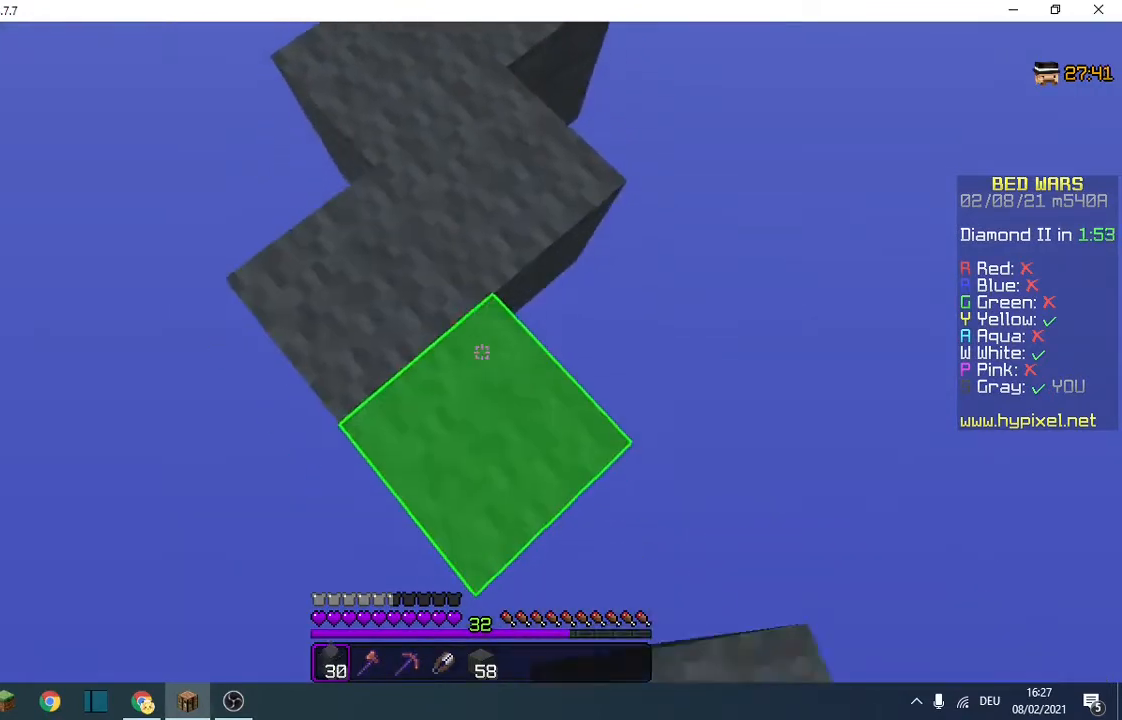
{"keys": ["s"], "events": []}
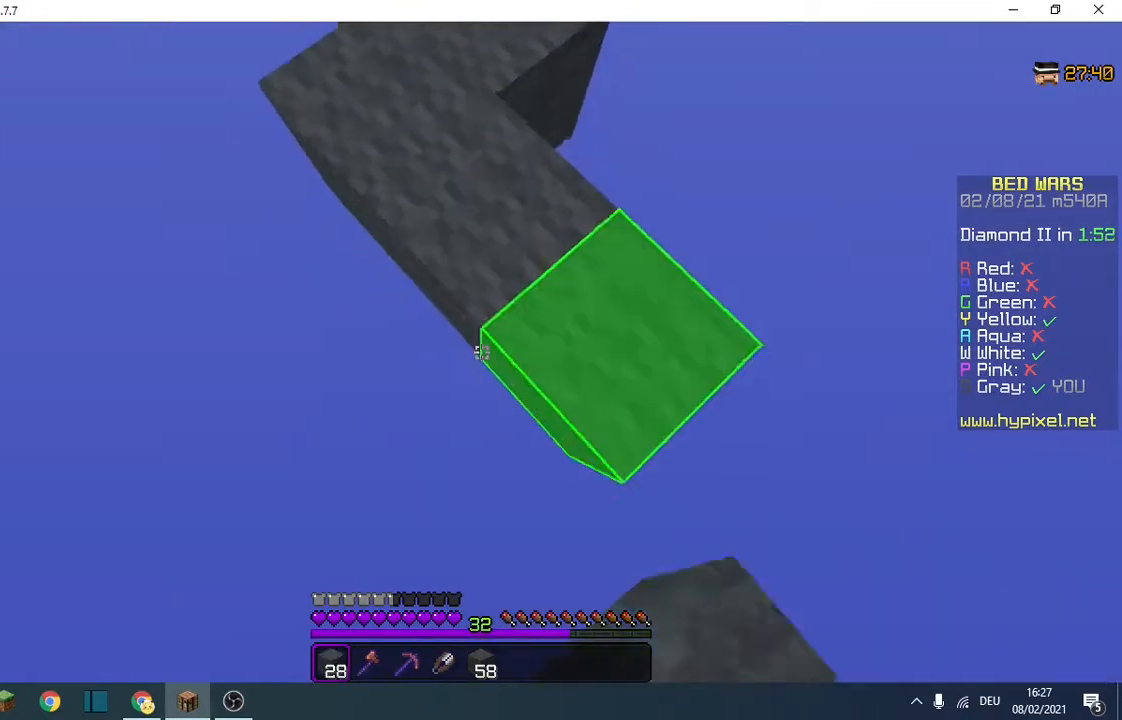
{"keys": ["s"], "events": []}
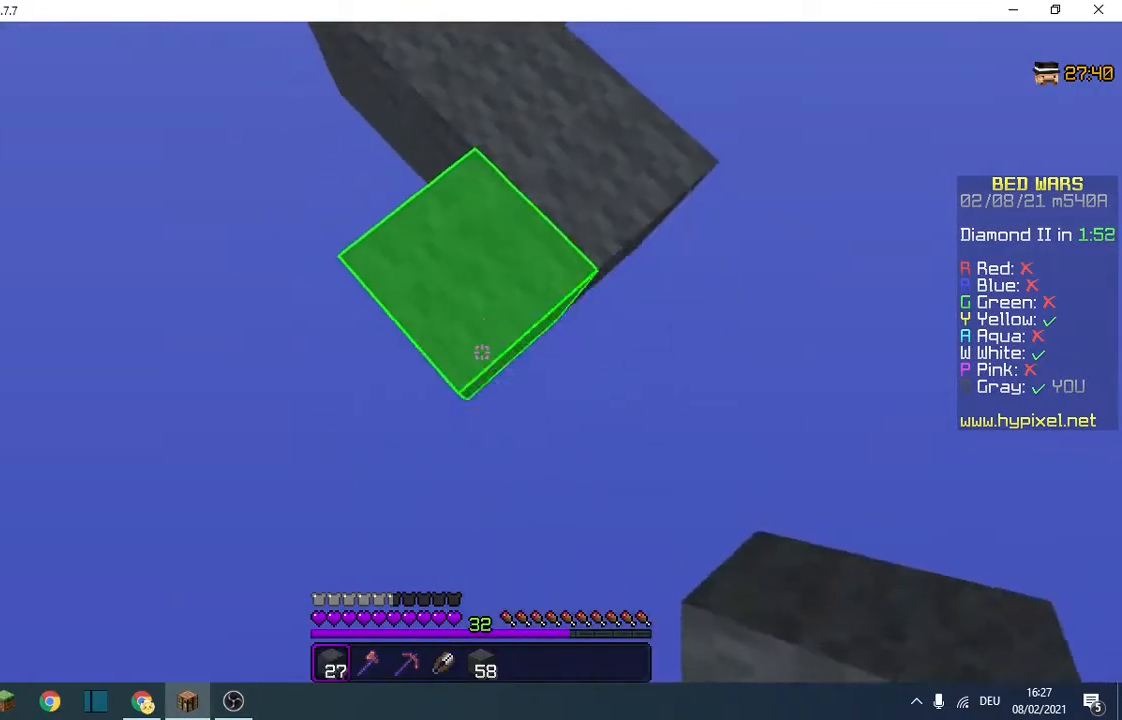
{"keys": ["s"], "events": []}
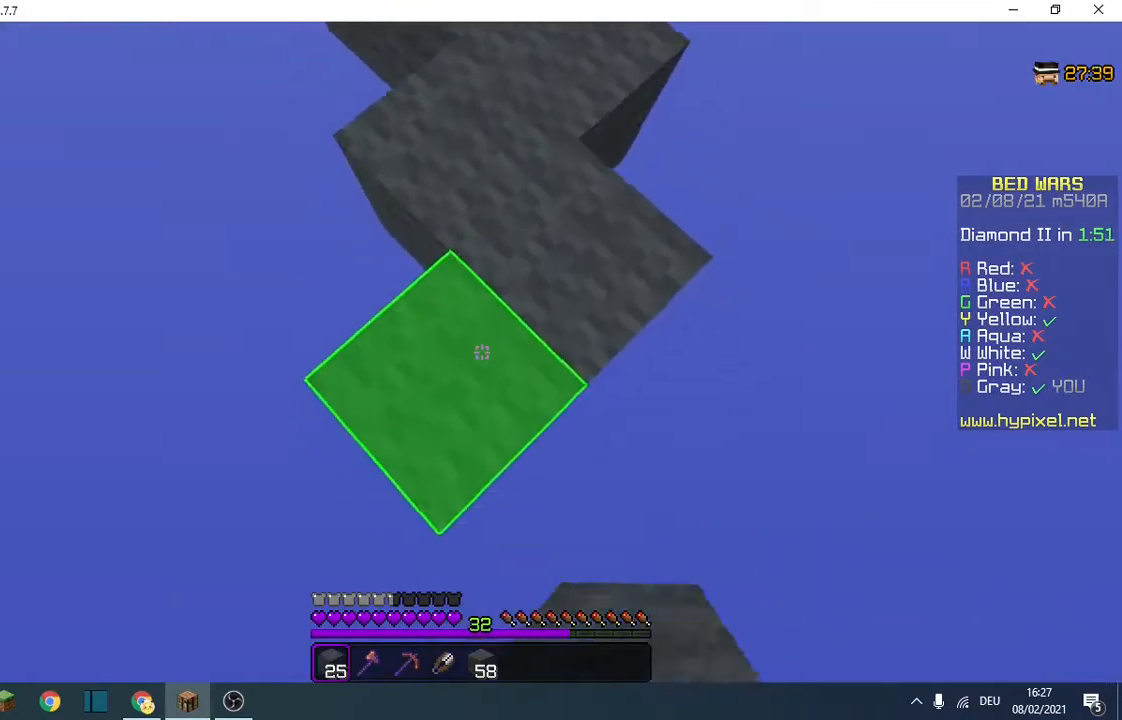
{"keys": ["s"], "events": []}
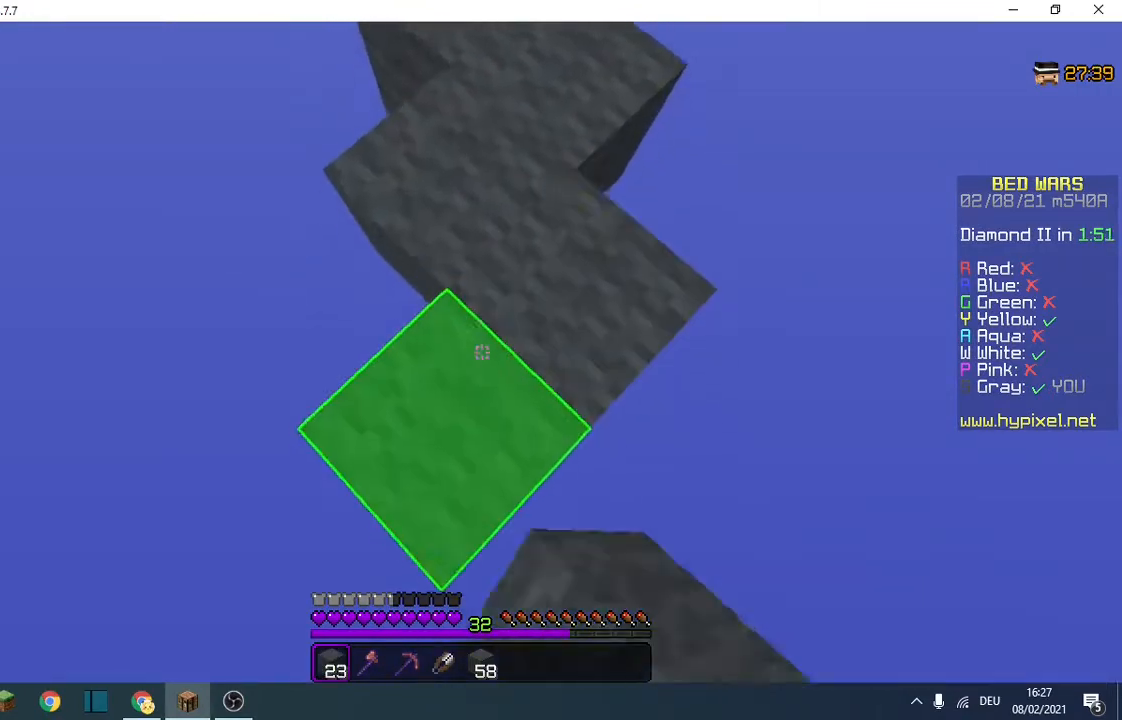
{"keys": ["s"], "events": []}
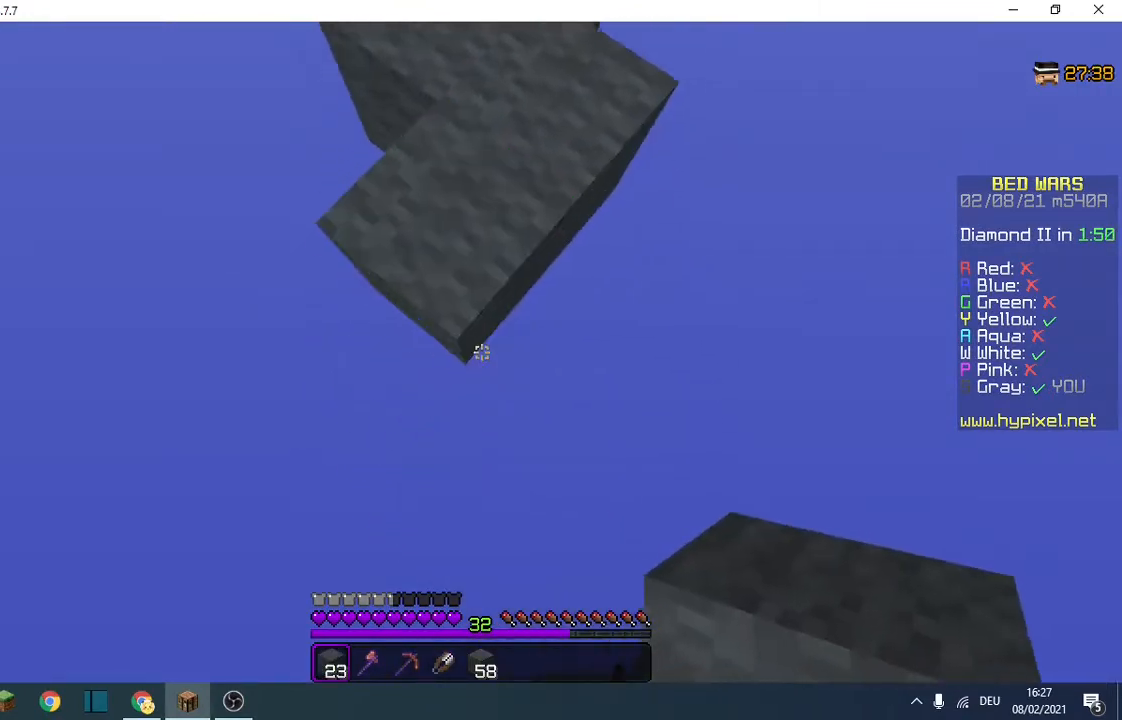
{"keys": ["s"], "events": []}
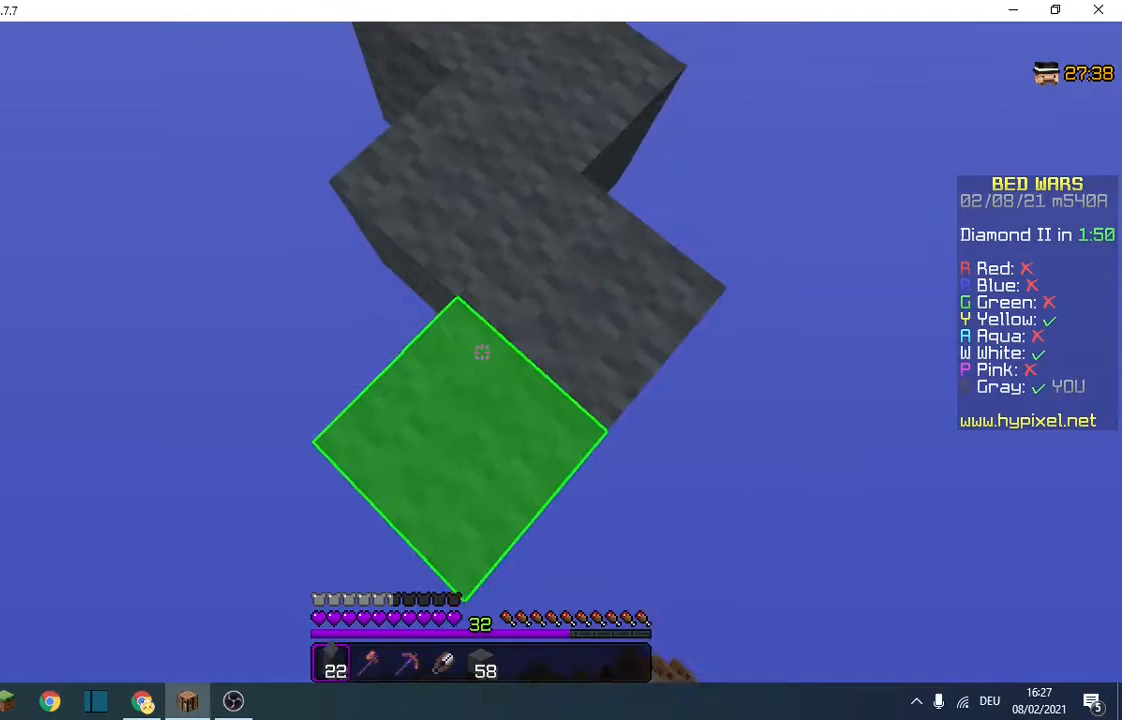
{"keys": ["s"], "events": []}
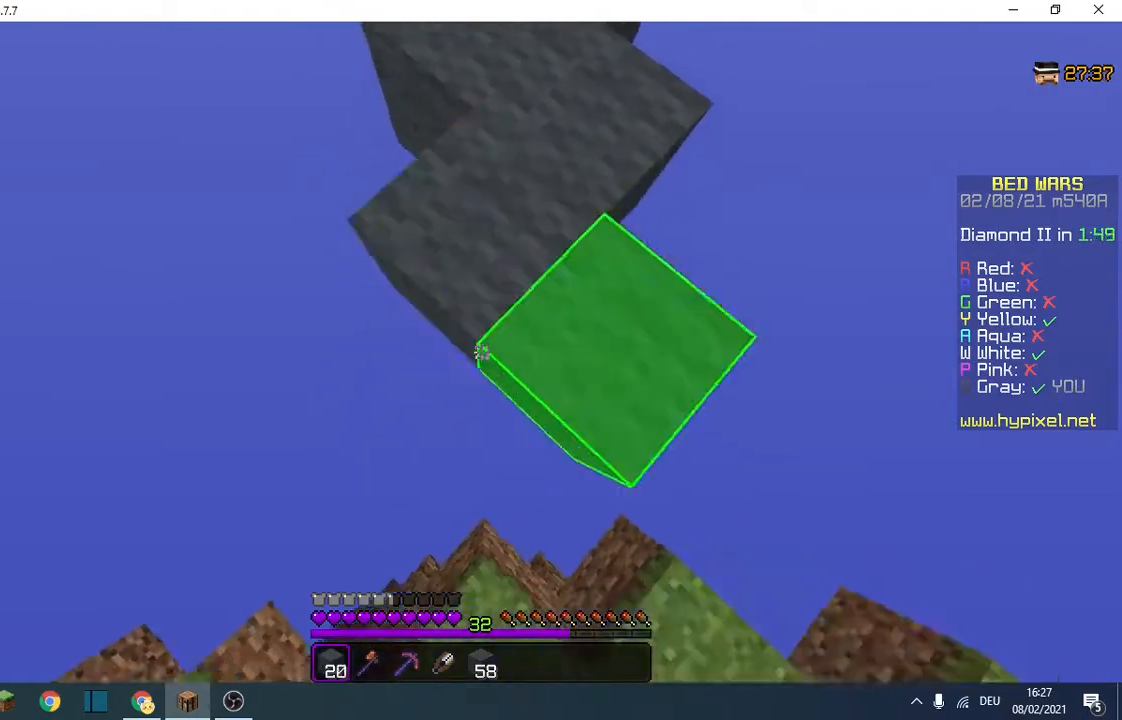
{"keys": ["s"], "events": []}
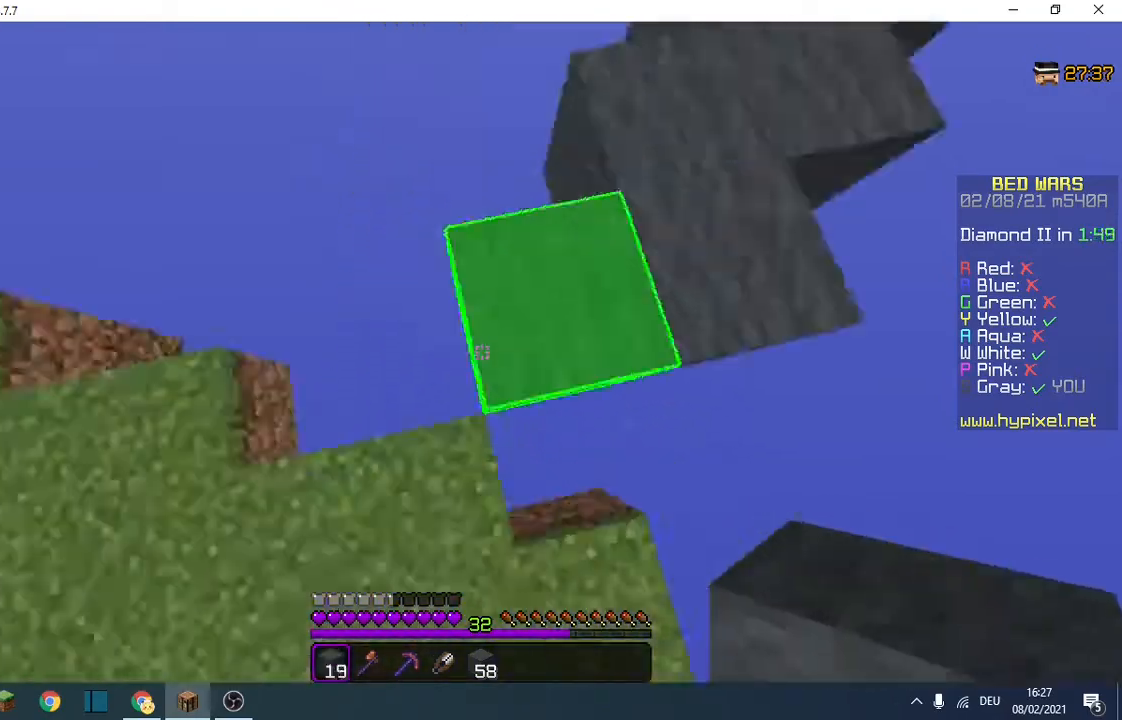
{"keys": ["w"], "events": [[333, "s", "up"], [367, "w", "down"]]}
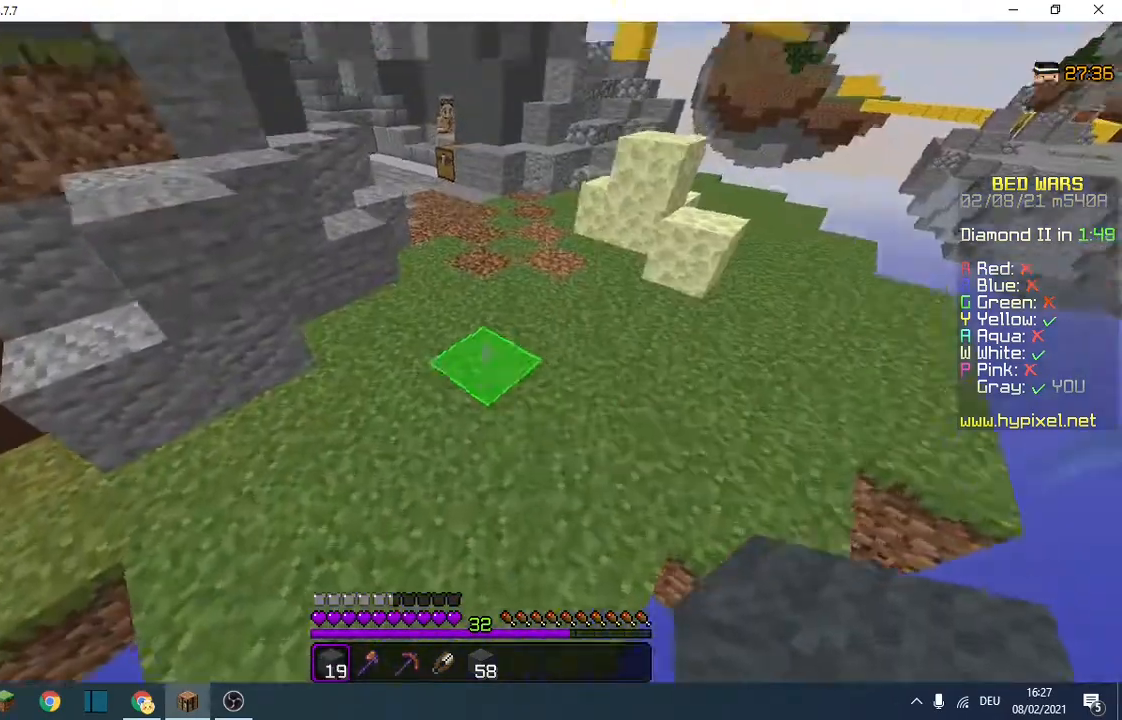
{"keys": ["w"], "events": []}
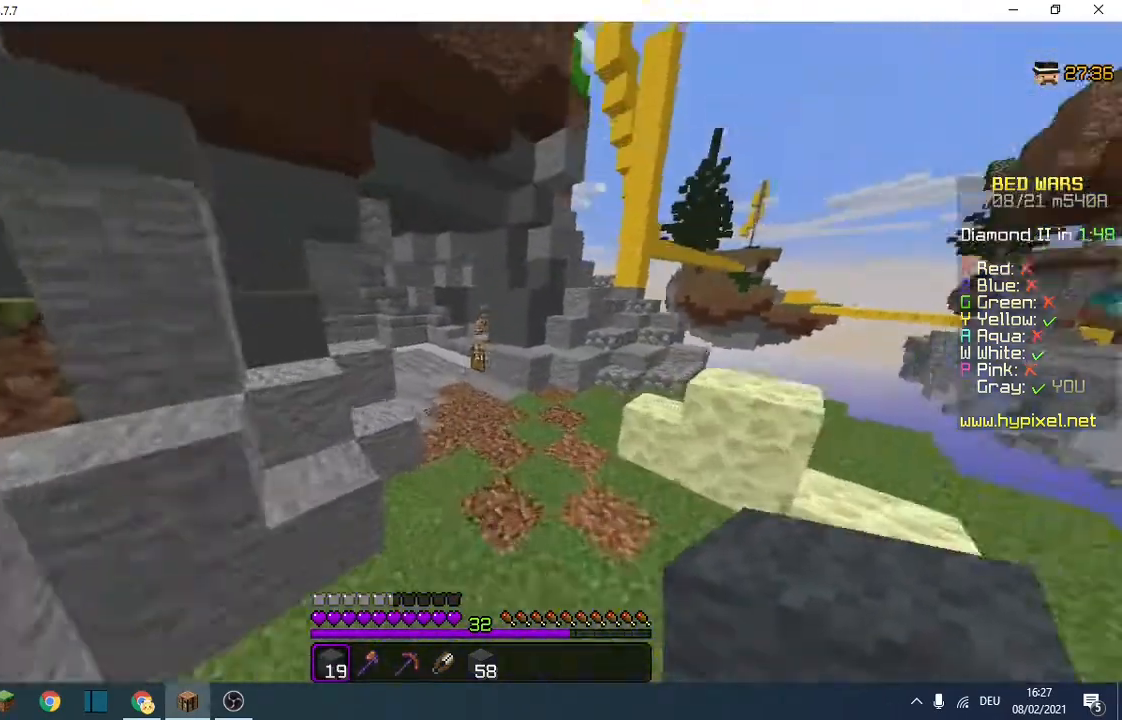
{"keys": ["w"], "events": []}
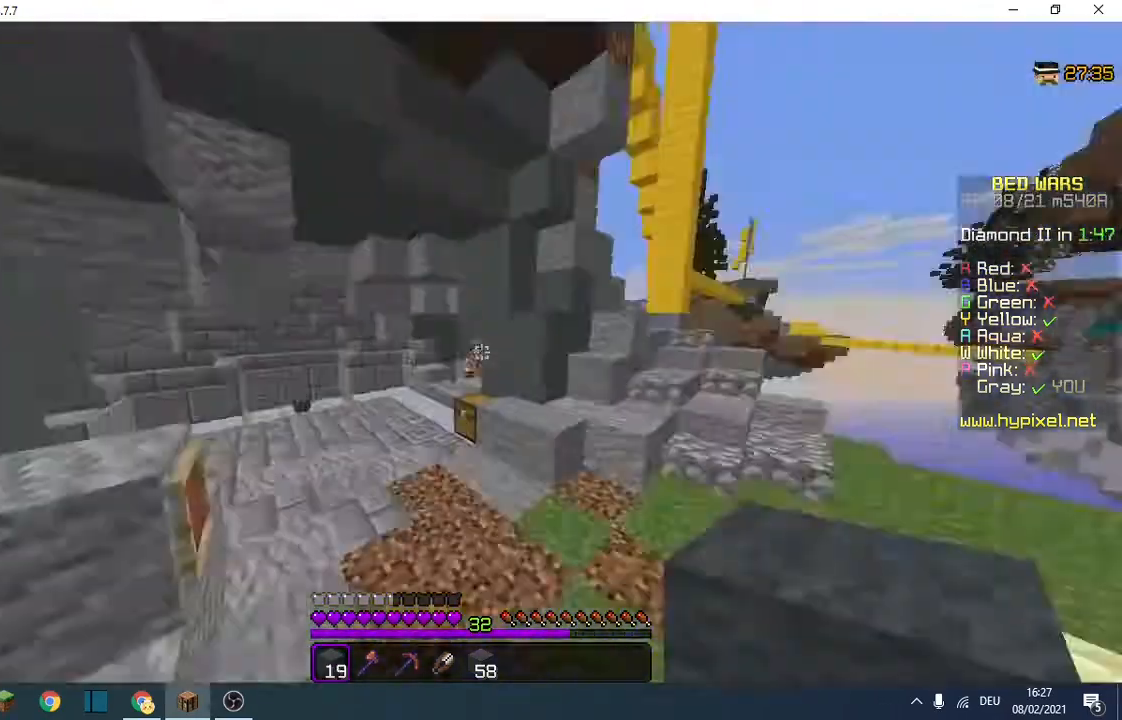
{"keys": ["w"], "events": []}
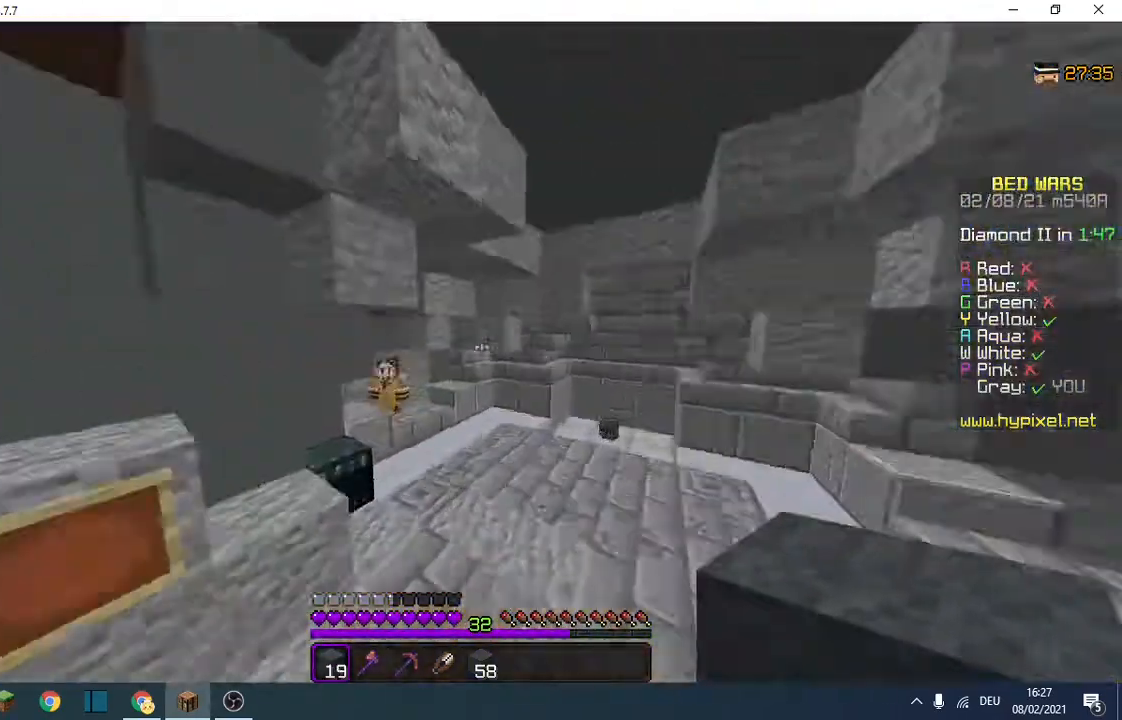
{"keys": ["w"], "events": [[133, "a", "down"], [433, "a", "up"]]}
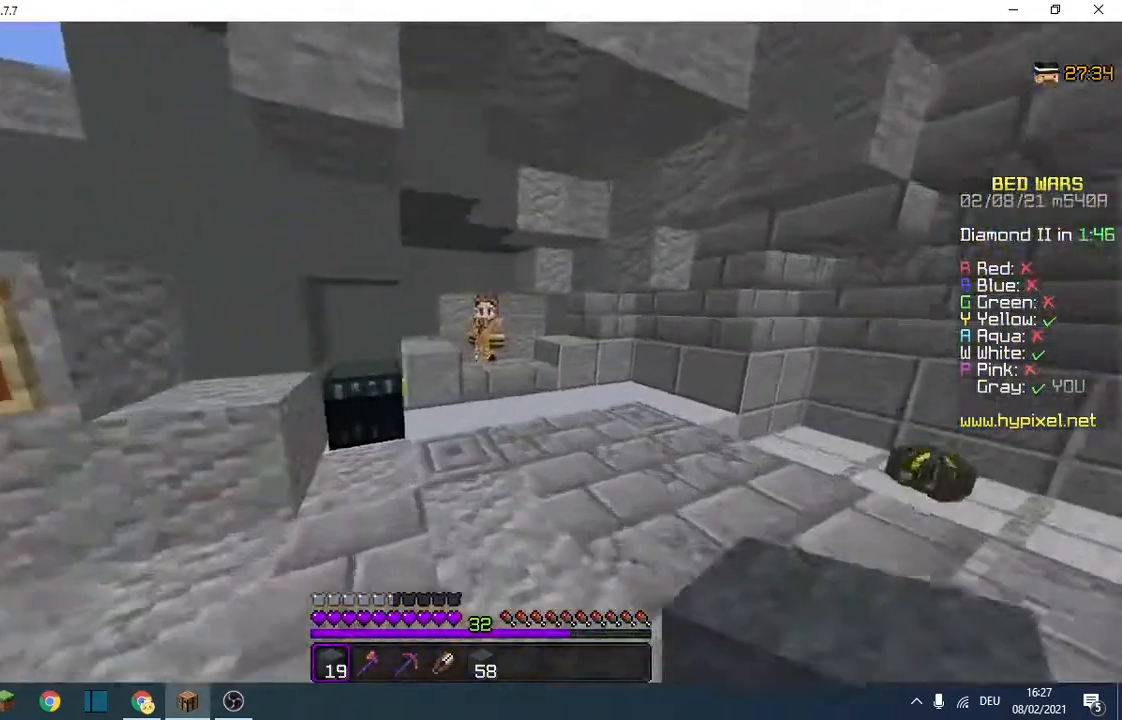
{"keys": ["w"], "events": []}